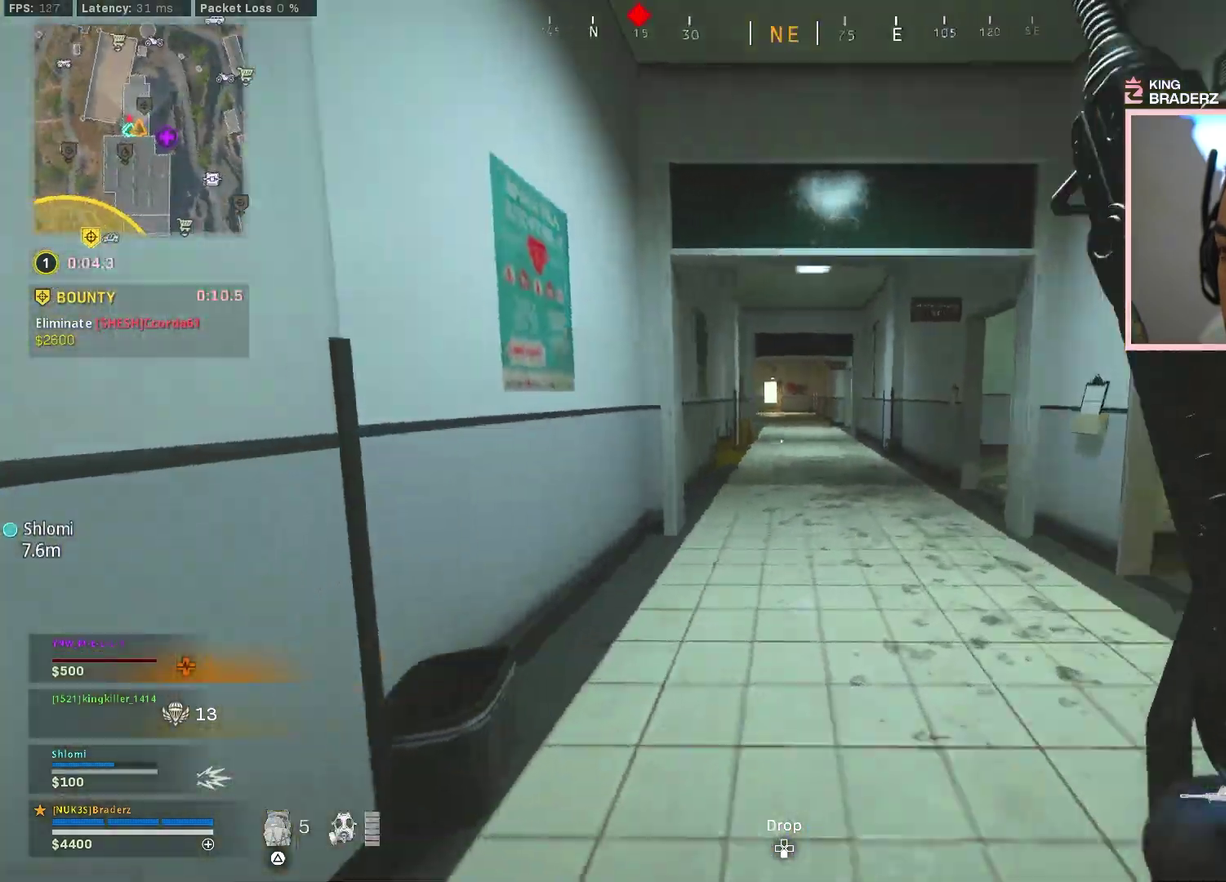
Gameplay with a controller (PlayStation layout); each line is a JSON object with the inputs held at the frame after it (dt_ms = milliseconds from this image to that frame). "events" lists button and stick changes between this image and that frame as [ms after this image, input, new state], when the widget could be followed in between.
{"dt_ms": 801, "buttons": ["L3"], "left_stick": "right", "right_stick": "center"}
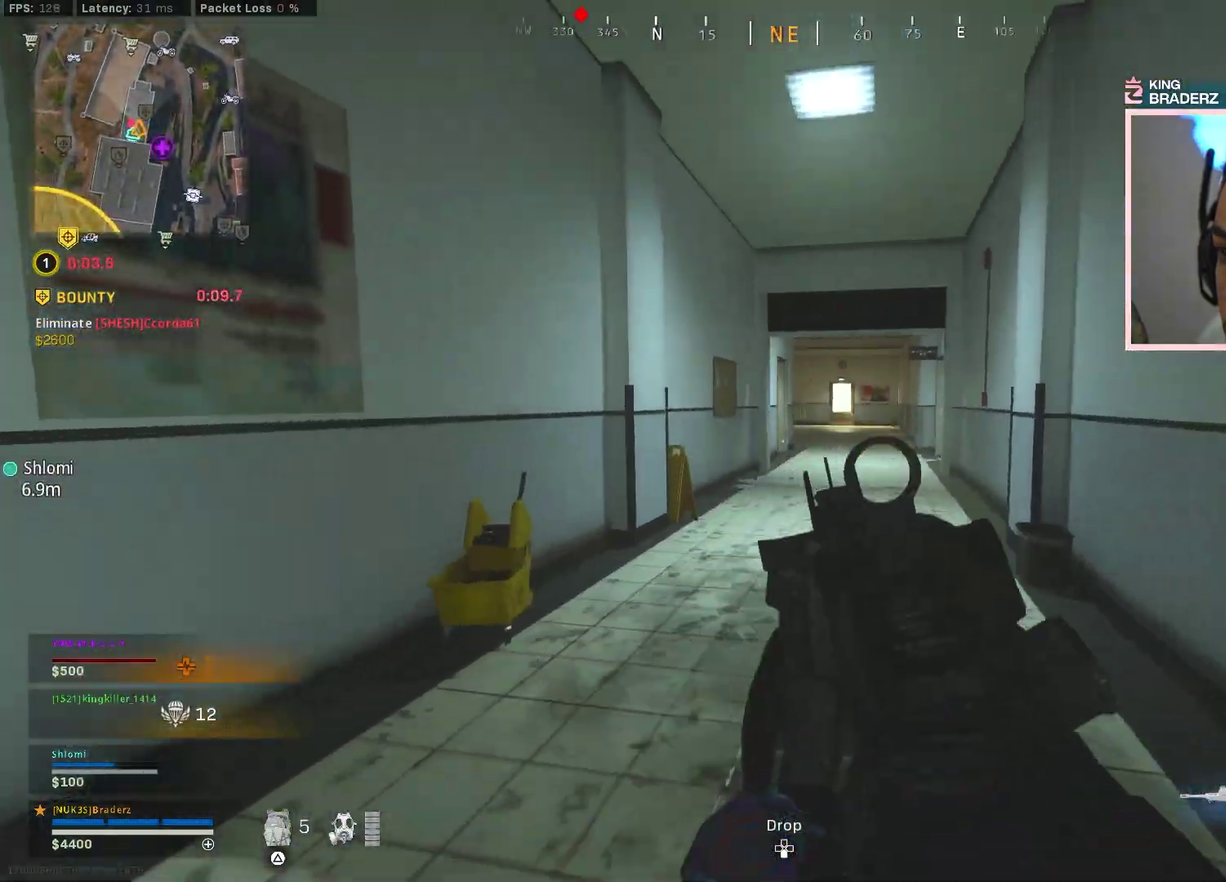
{"dt_ms": 400, "buttons": [], "left_stick": "up-right", "right_stick": "center"}
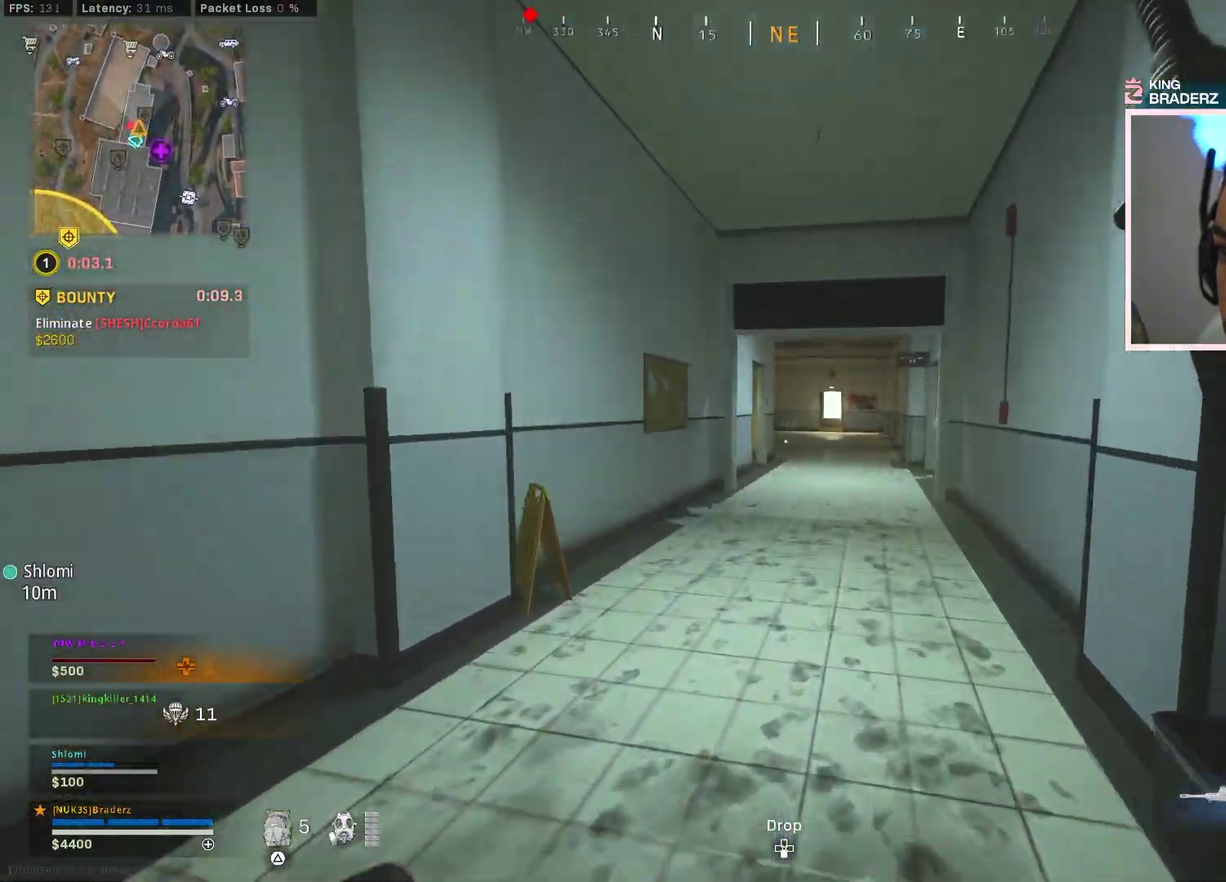
{"dt_ms": 501, "buttons": [], "left_stick": "up-right", "right_stick": "center", "events": []}
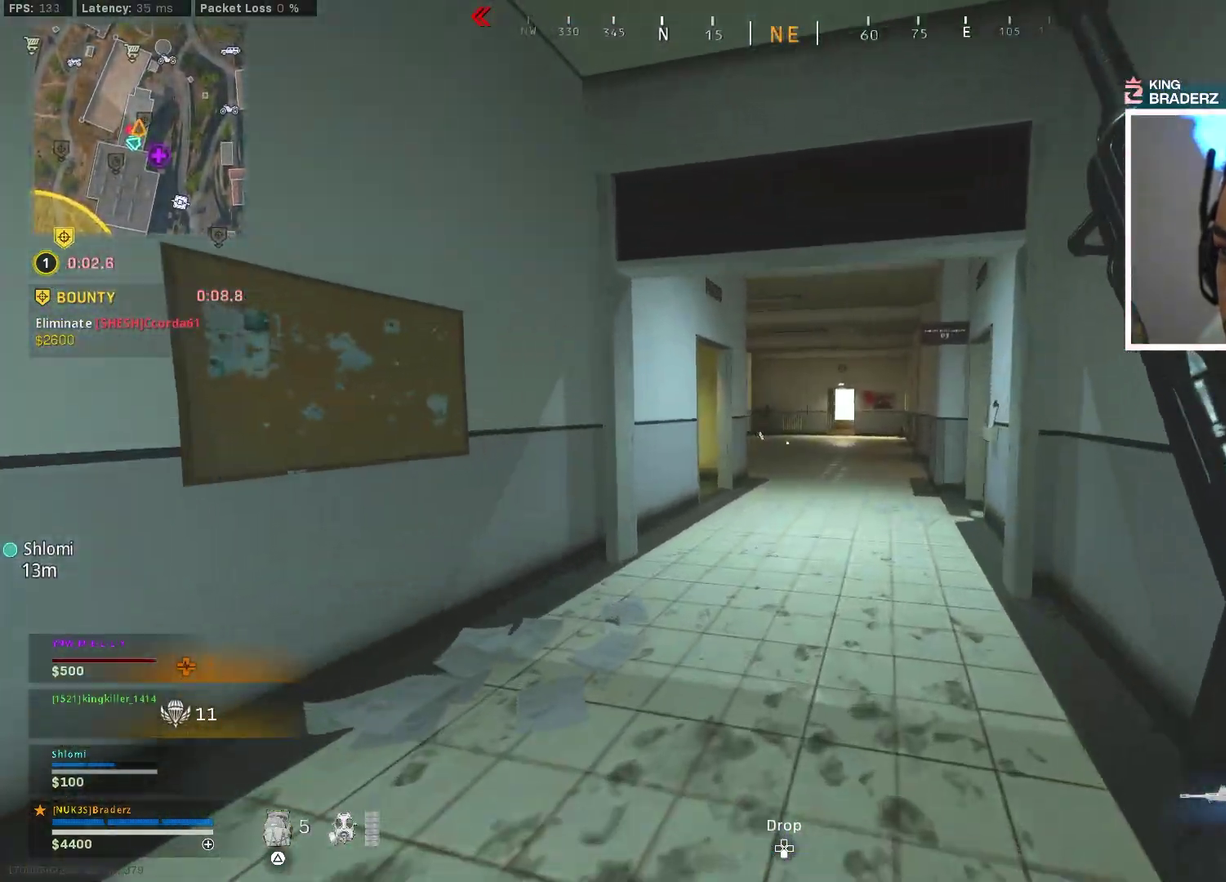
{"dt_ms": 500, "buttons": ["CIRCLE"], "left_stick": "up-right", "right_stick": "left", "events": [[417, "CIRCLE", "down"], [483, "right_stick", "left"]]}
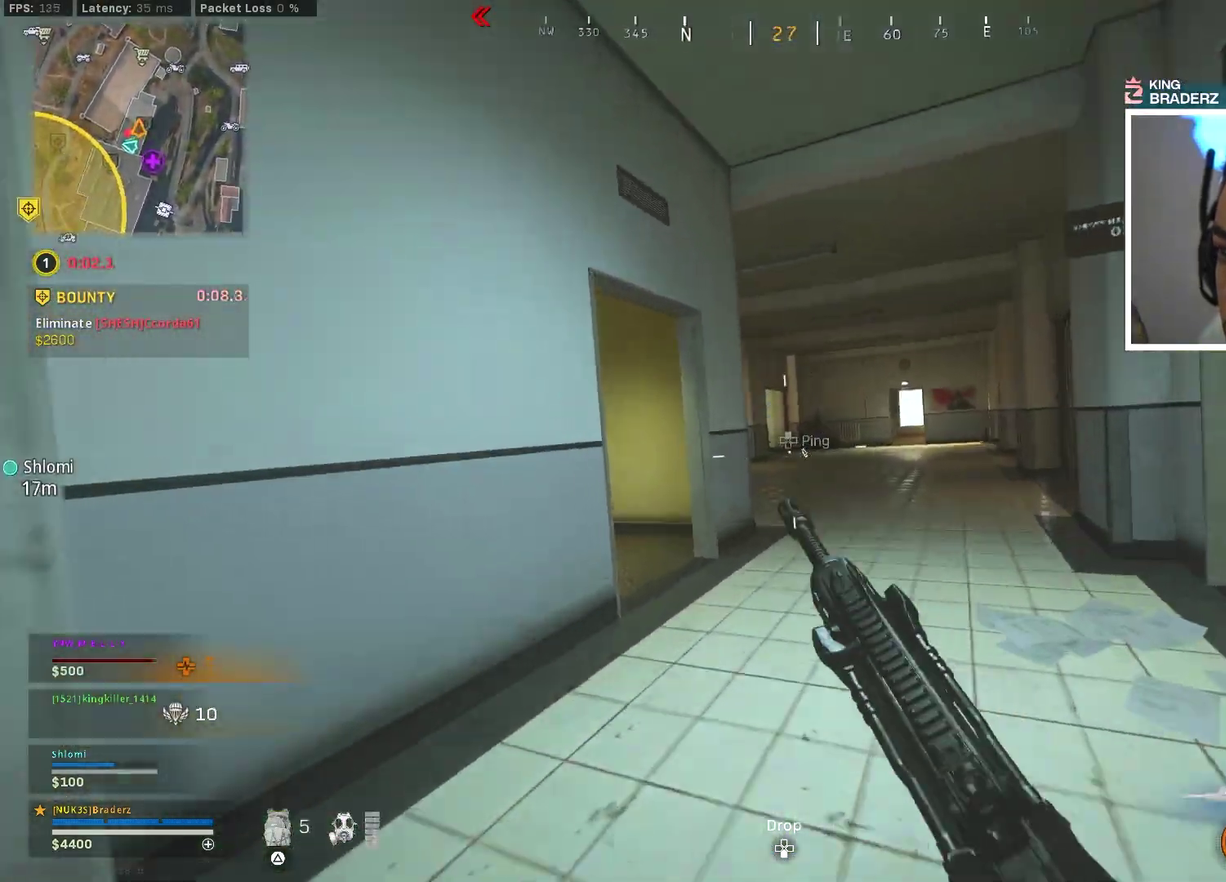
{"dt_ms": 401, "buttons": [], "left_stick": "up", "right_stick": "left", "events": [[17, "CIRCLE", "up"], [84, "CIRCLE", "down"], [150, "CROSS", "down"], [167, "CIRCLE", "up"], [184, "right_stick", "center"], [267, "CROSS", "up"], [300, "left_stick", "down-right"], [300, "right_stick", "left"], [384, "left_stick", "up"]]}
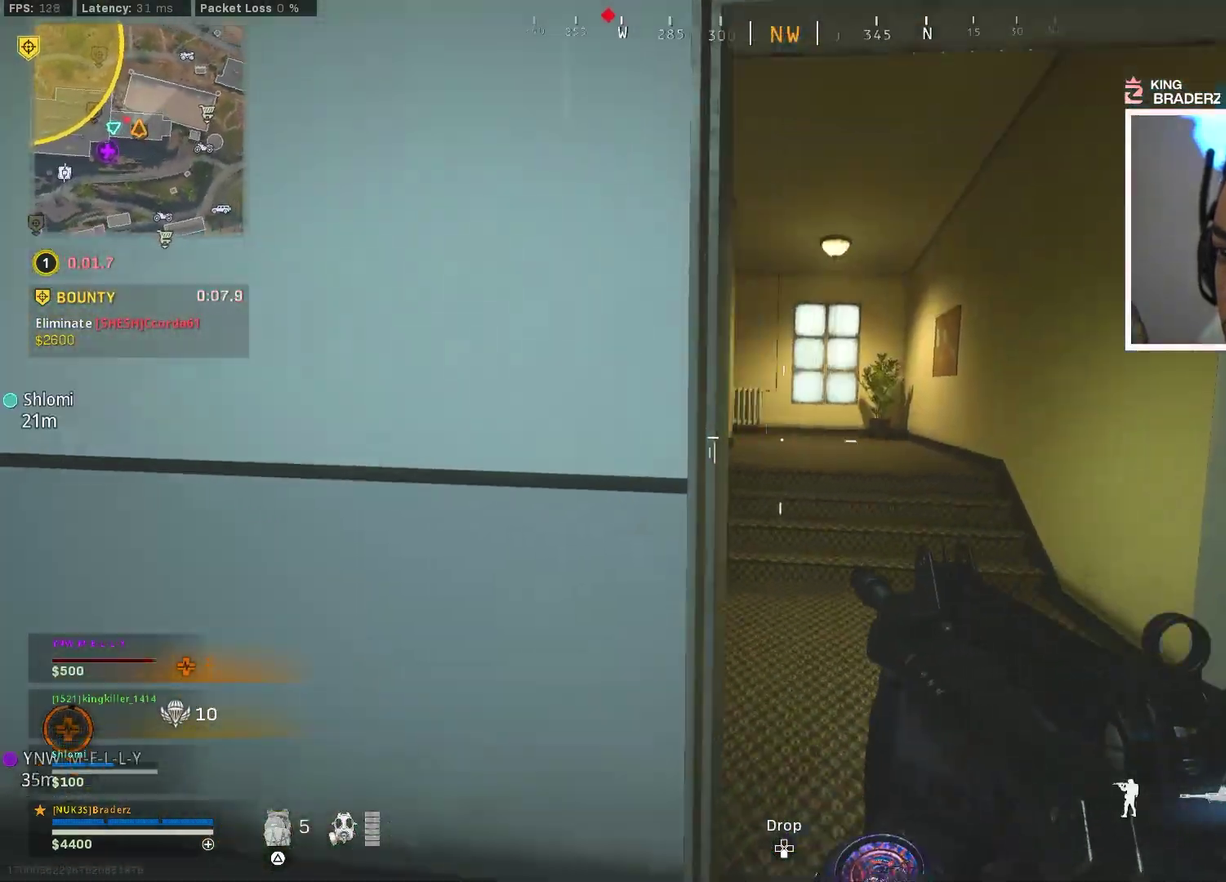
{"dt_ms": 583, "buttons": [], "left_stick": "up-right", "right_stick": "center", "events": [[16, "right_stick", "center"], [83, "left_stick", "down-right"], [133, "left_stick", "up-right"], [433, "right_stick", "left"], [533, "right_stick", "center"]]}
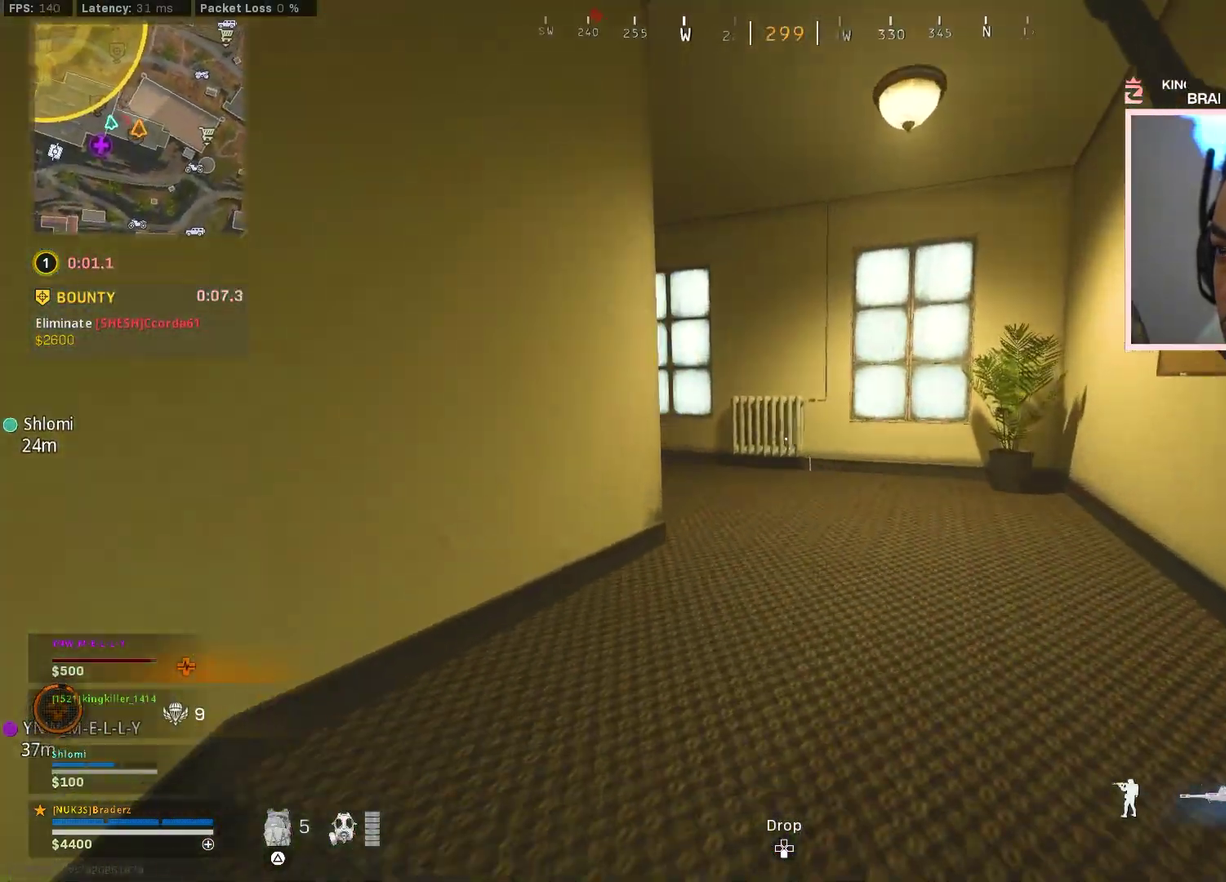
{"dt_ms": 301, "buttons": [], "left_stick": "up-right", "right_stick": "center", "events": [[117, "right_stick", "left"], [284, "right_stick", "center"]]}
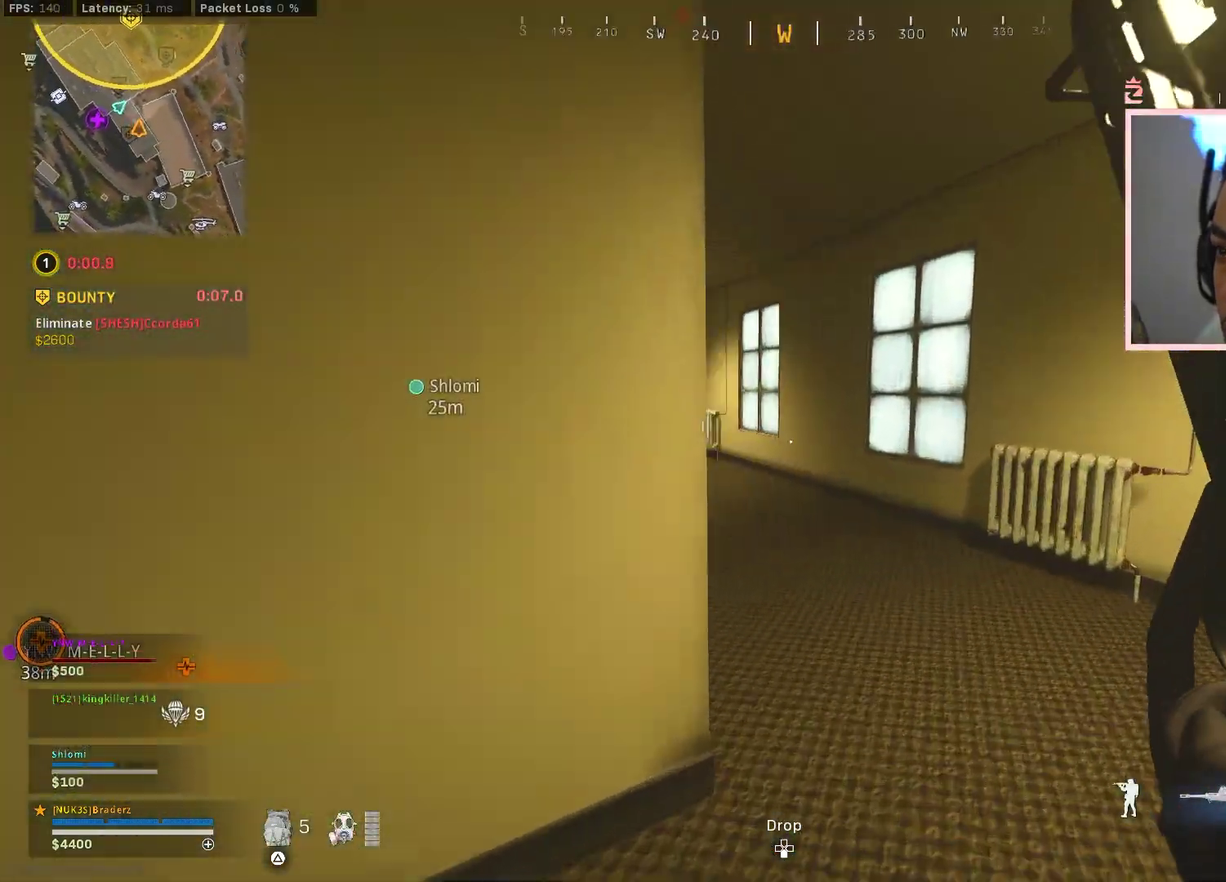
{"dt_ms": 801, "buttons": ["L1", "R1"], "left_stick": "down", "right_stick": "down-left", "events": [[50, "right_stick", "left"], [167, "L1", "down"], [200, "right_stick", "center"], [367, "left_stick", "up"], [367, "right_stick", "up-left"], [467, "right_stick", "up"], [484, "R1", "down"], [567, "right_stick", "center"], [700, "left_stick", "down"], [700, "right_stick", "down-left"]]}
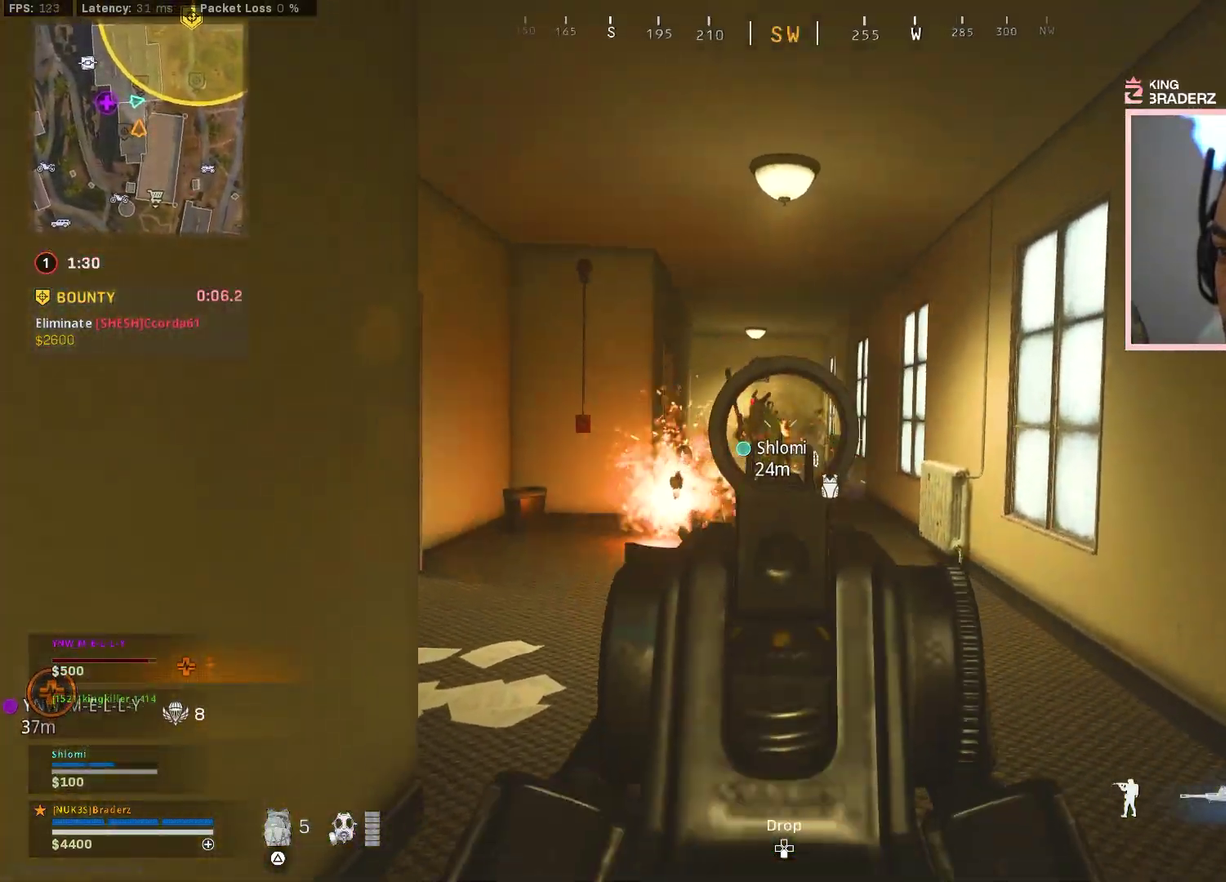
{"dt_ms": 400, "buttons": ["L1", "R1"], "left_stick": "down", "right_stick": "center"}
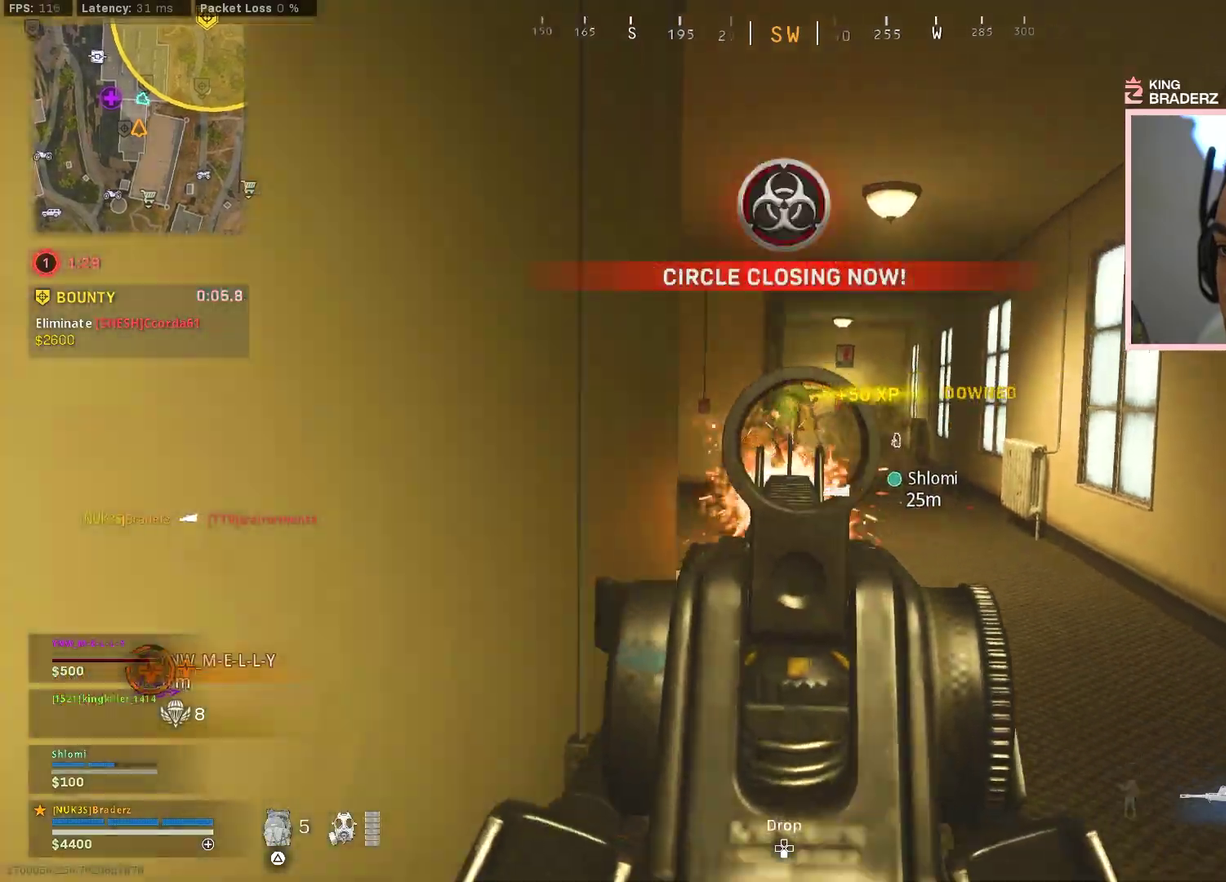
{"dt_ms": 500, "buttons": ["L1", "R1"], "left_stick": "right", "right_stick": "down-left"}
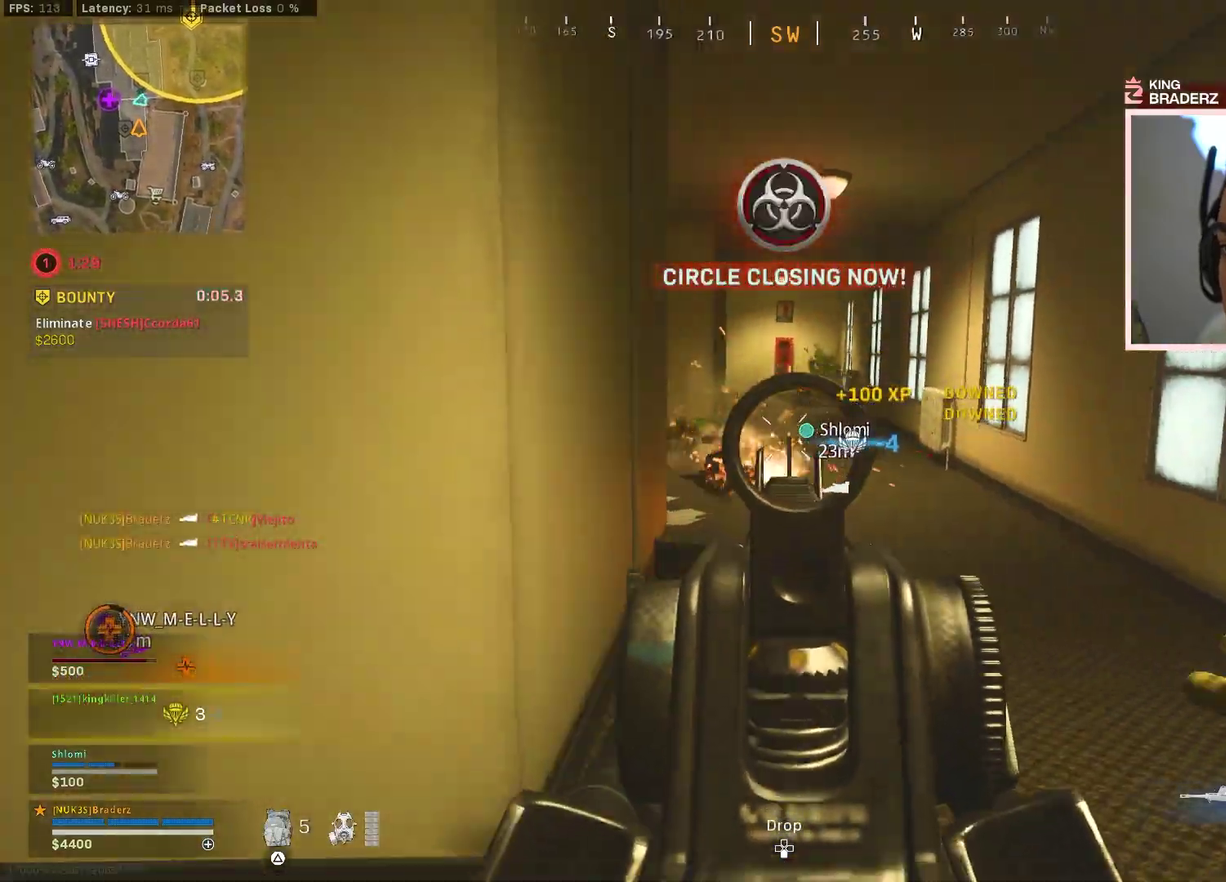
{"dt_ms": 501, "buttons": ["R1"], "left_stick": "up-left", "right_stick": "center", "events": [[51, "left_stick", "up"], [84, "right_stick", "center"], [117, "left_stick", "right"], [167, "right_stick", "down-left"], [251, "left_stick", "up"], [267, "right_stick", "center"], [351, "left_stick", "up-left"], [501, "L1", "up"]]}
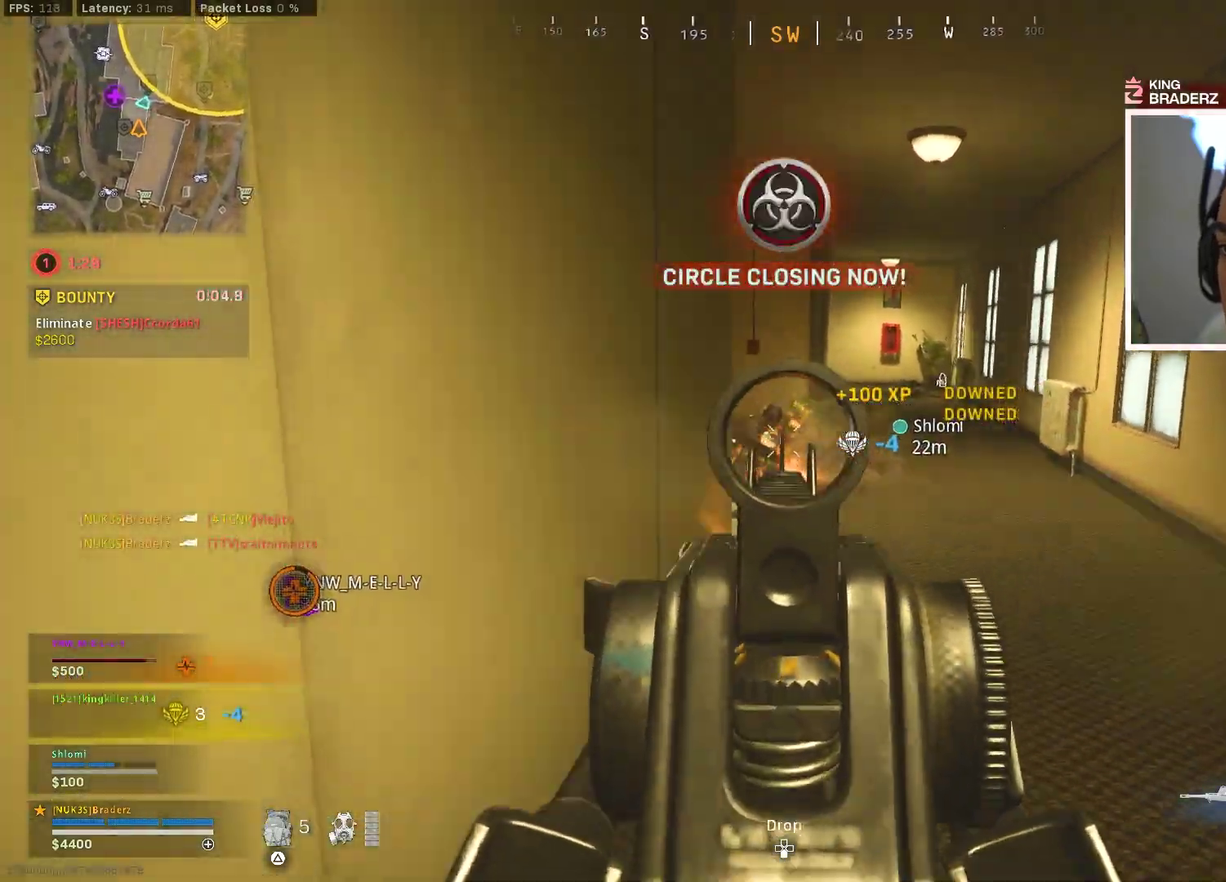
{"dt_ms": 400, "buttons": [], "left_stick": "left", "right_stick": "center"}
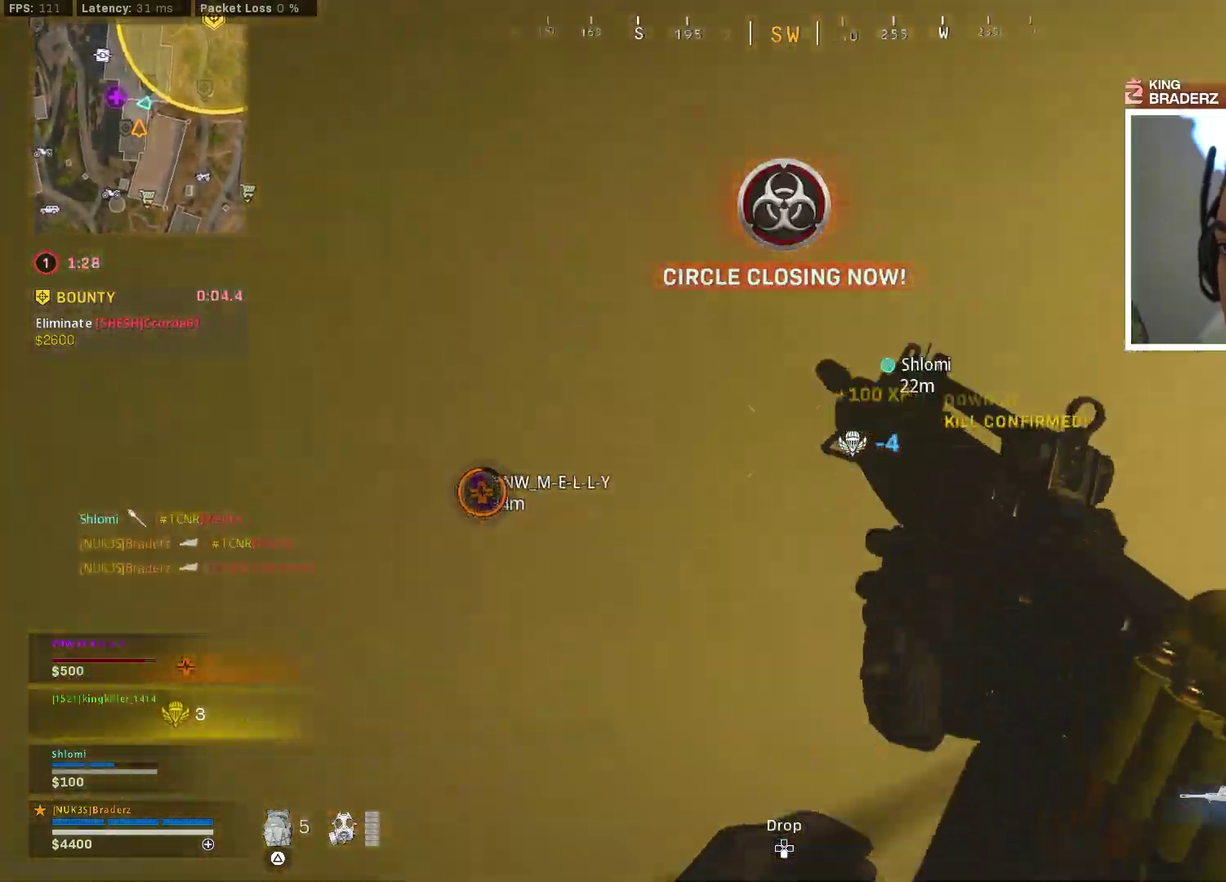
{"dt_ms": 601, "buttons": [], "left_stick": "center", "right_stick": "center"}
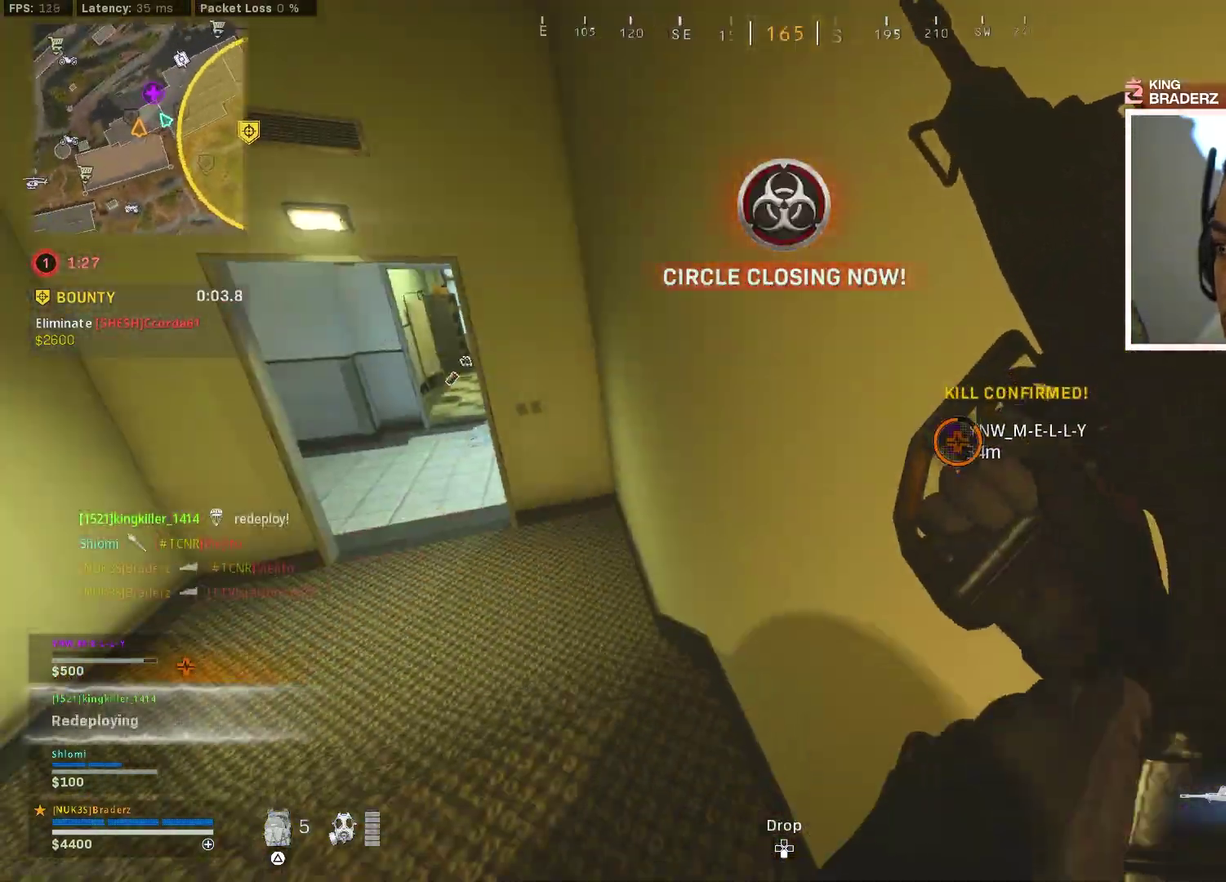
{"dt_ms": 300, "buttons": [], "left_stick": "down-right", "right_stick": "right"}
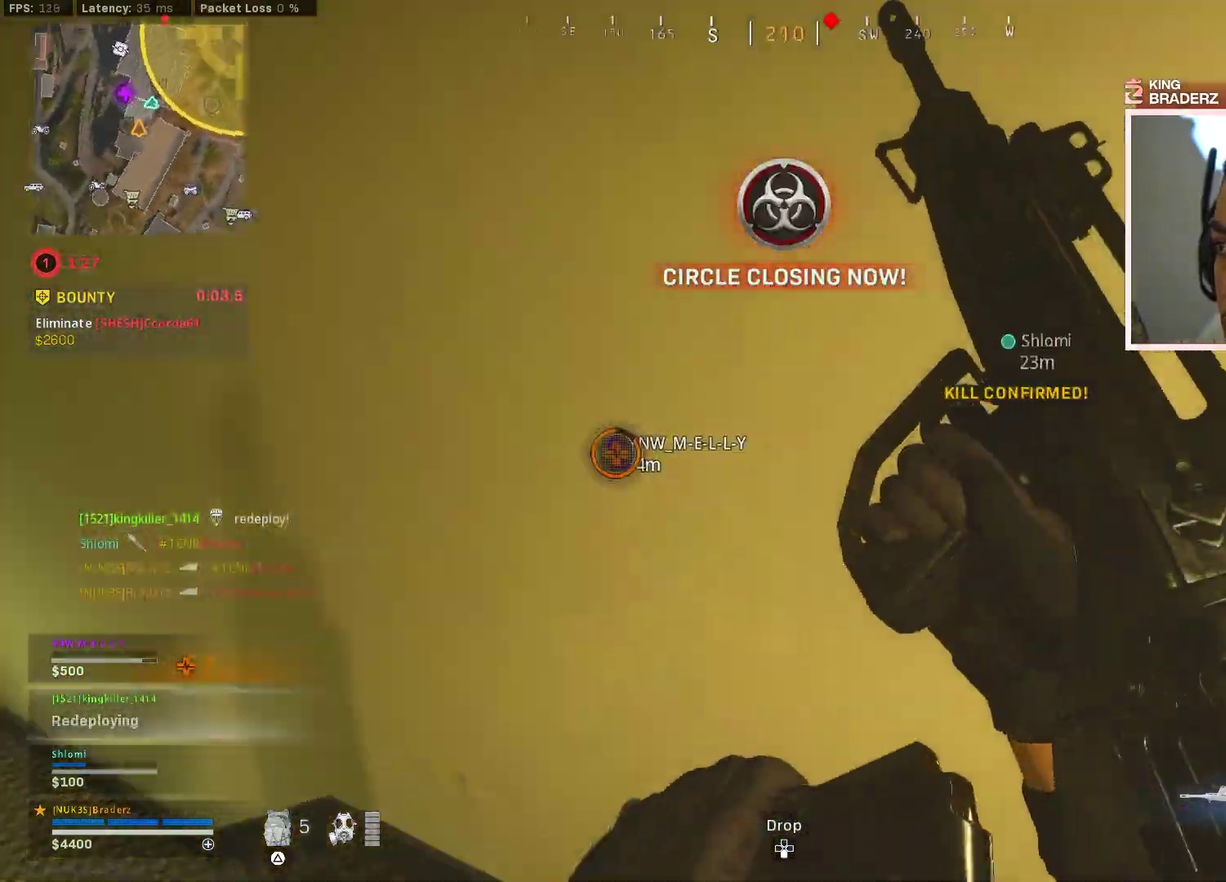
{"dt_ms": 901, "buttons": [], "left_stick": "up-right", "right_stick": "left", "events": [[84, "left_stick", "right"], [84, "right_stick", "center"], [217, "left_stick", "up-right"], [334, "right_stick", "left"], [384, "left_stick", "up"], [417, "right_stick", "center"], [568, "left_stick", "up-right"], [834, "right_stick", "left"]]}
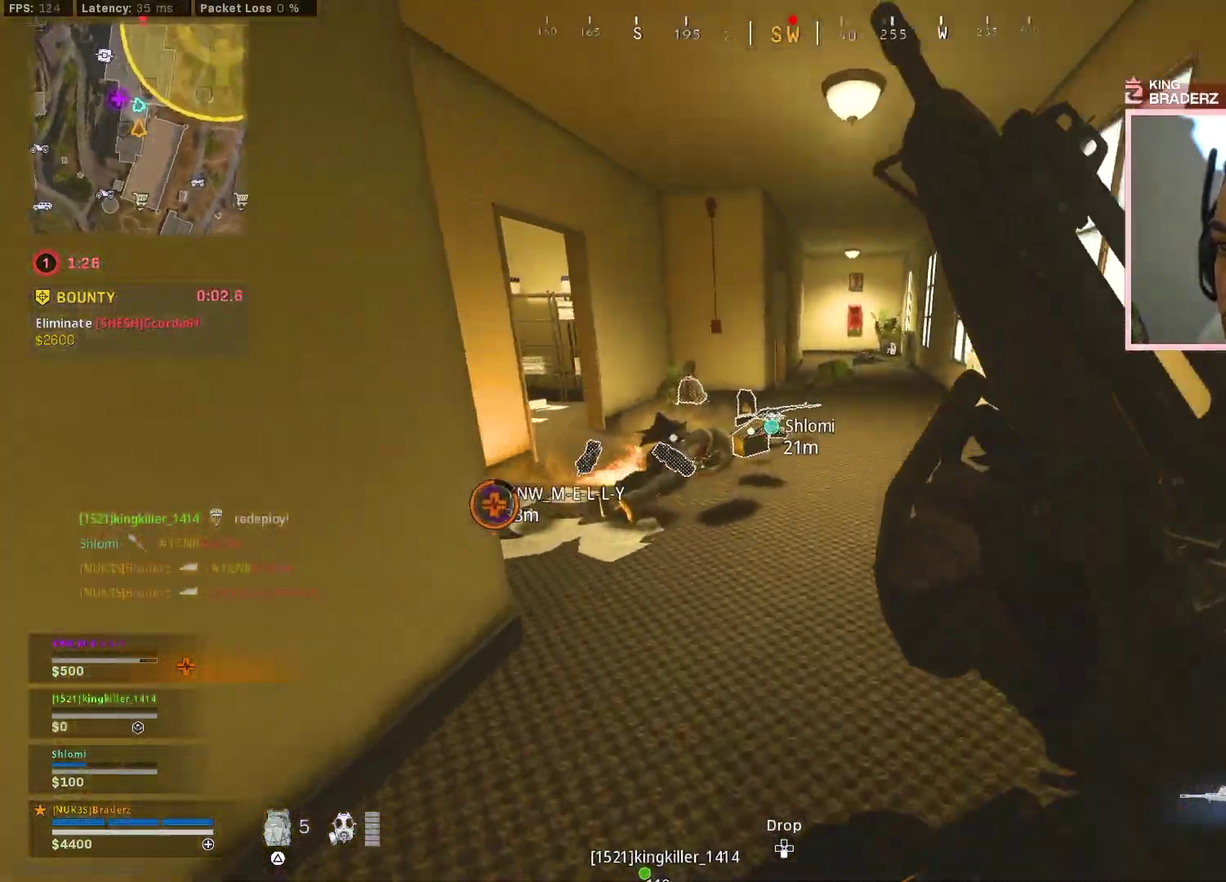
{"dt_ms": 300, "buttons": [], "left_stick": "up", "right_stick": "up-left", "events": [[34, "right_stick", "center"], [67, "left_stick", "down-right"], [267, "left_stick", "up"], [300, "right_stick", "up-left"]]}
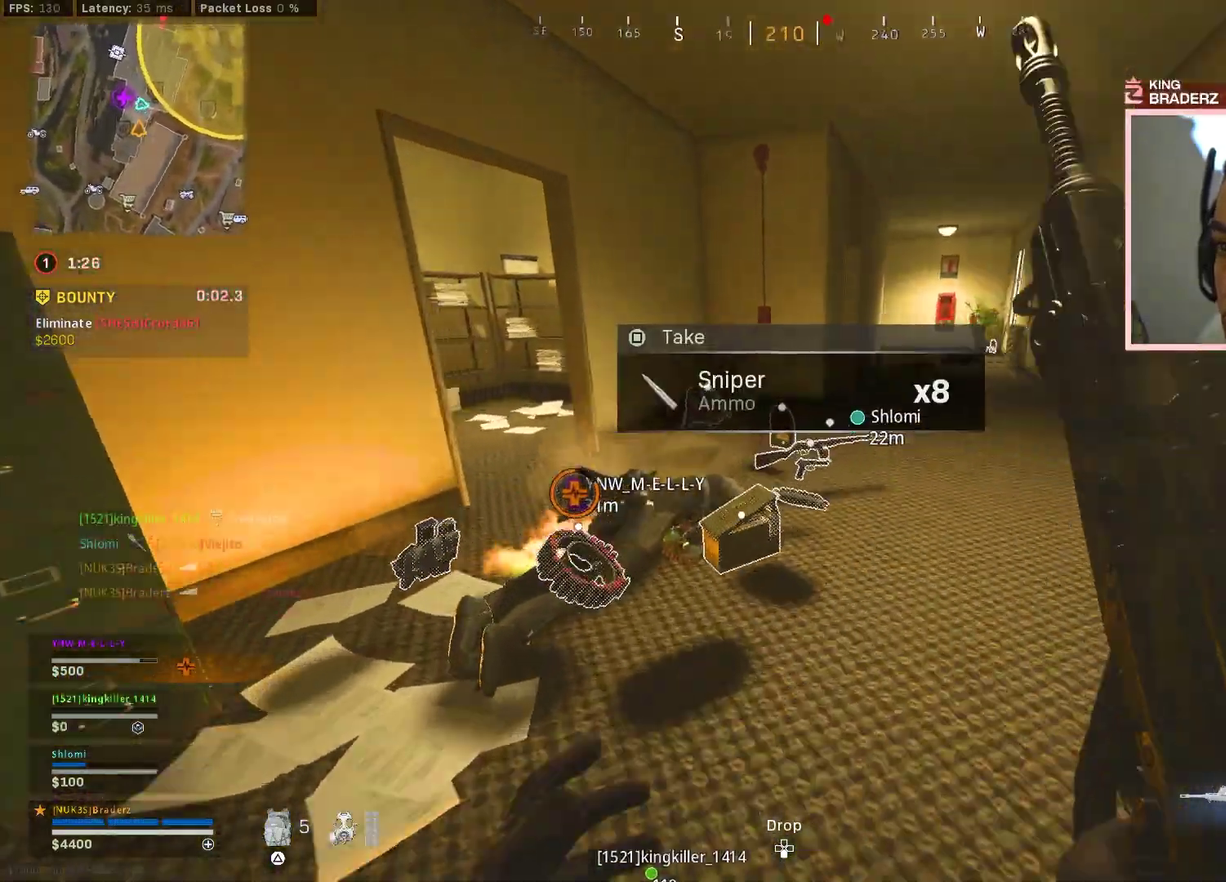
{"dt_ms": 501, "buttons": ["L1", "R1"], "left_stick": "down-right", "right_stick": "up-right", "events": [[51, "left_stick", "up-left"], [84, "right_stick", "center"], [117, "L1", "down"], [134, "left_stick", "down-left"], [334, "right_stick", "up-right"], [384, "R1", "down"], [401, "right_stick", "up"], [468, "left_stick", "down-right"], [484, "right_stick", "up-right"]]}
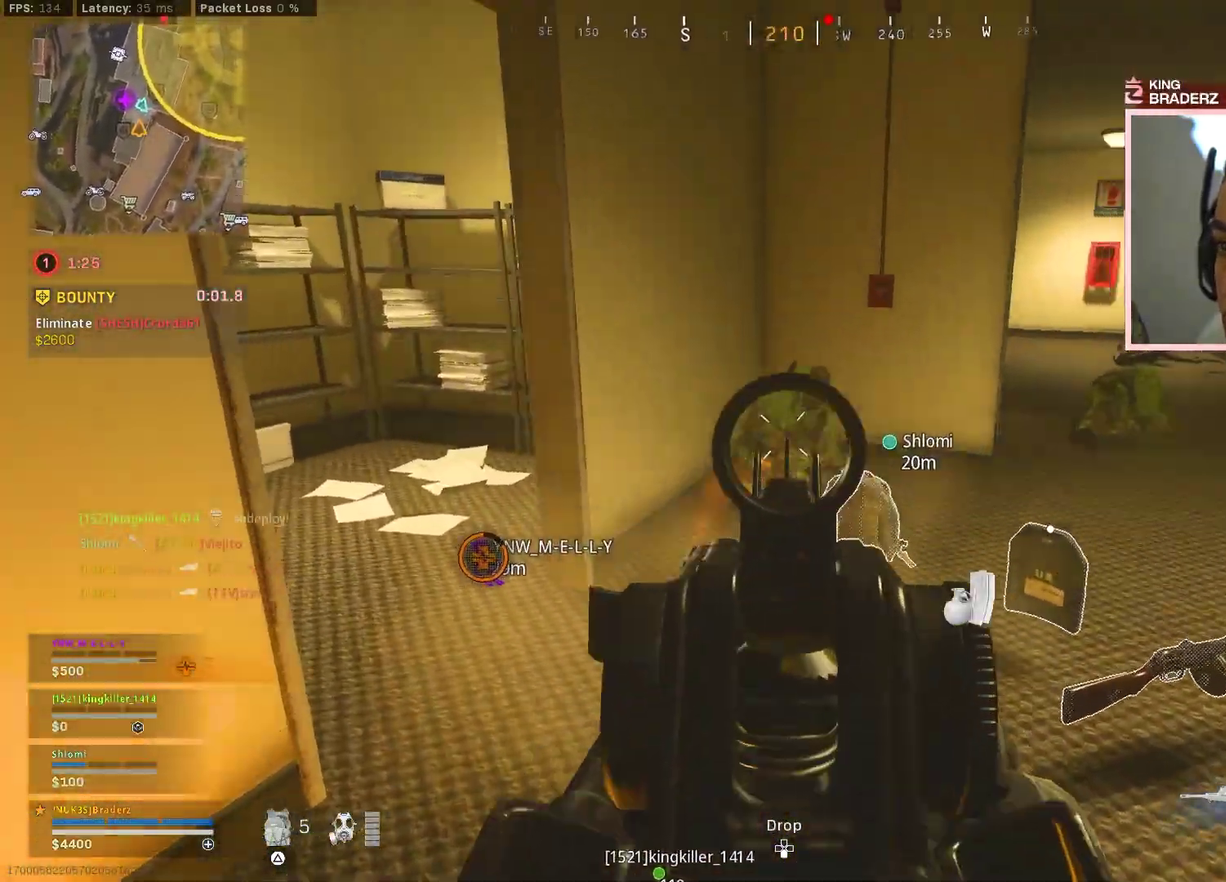
{"dt_ms": 500, "buttons": ["L3"], "left_stick": "up-left", "right_stick": "center"}
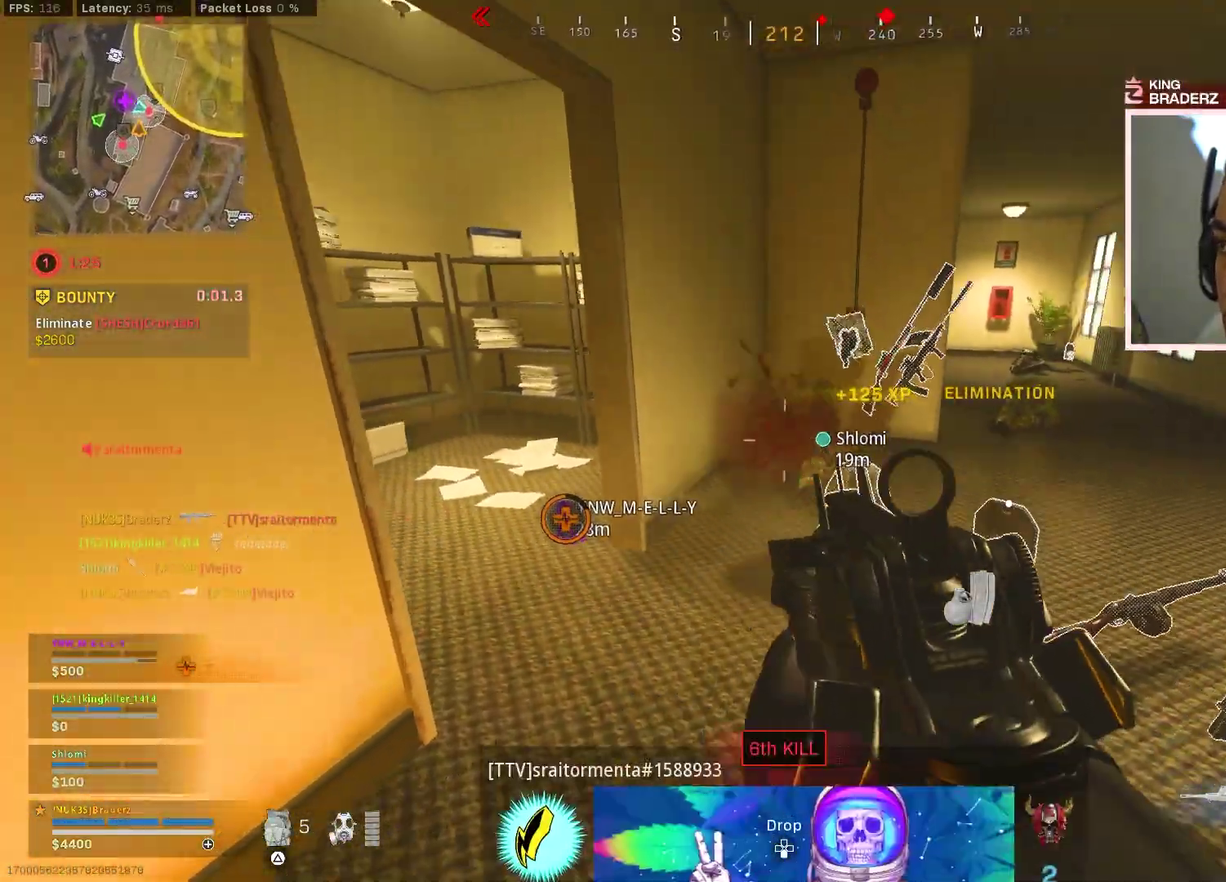
{"dt_ms": 401, "buttons": [], "left_stick": "down-right", "right_stick": "right"}
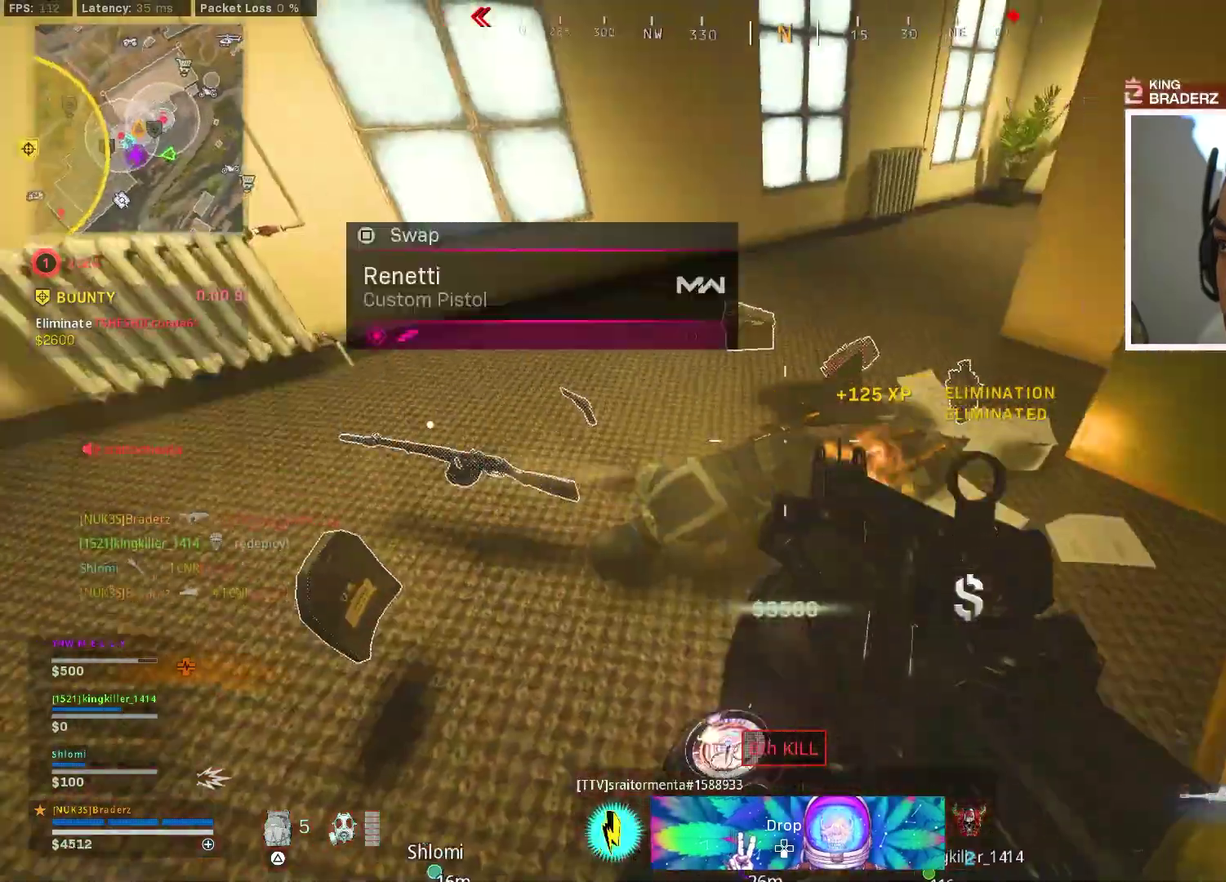
{"dt_ms": 600, "buttons": ["SQUARE"], "left_stick": "center", "right_stick": "center"}
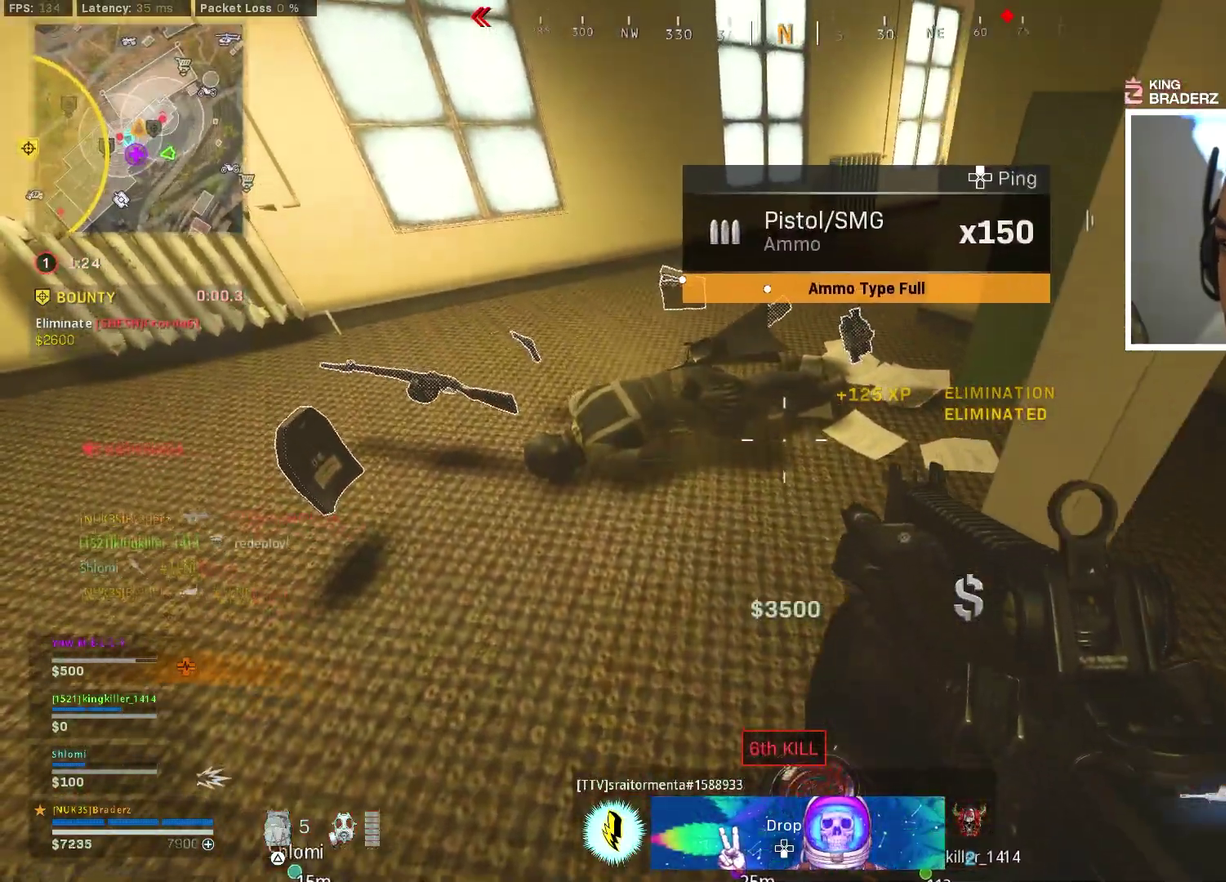
{"dt_ms": 701, "buttons": [], "left_stick": "left", "right_stick": "center"}
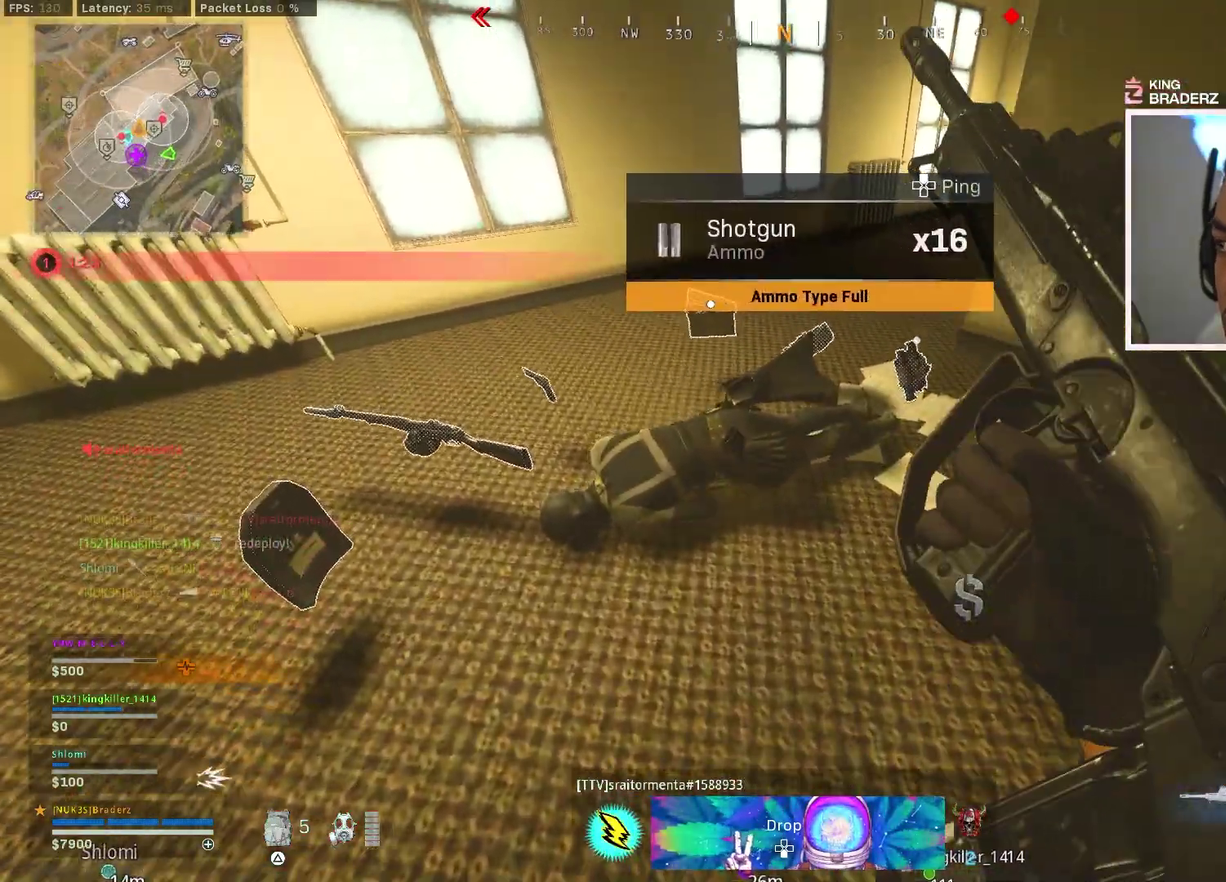
{"dt_ms": 300, "buttons": [], "left_stick": "up-right", "right_stick": "up-right"}
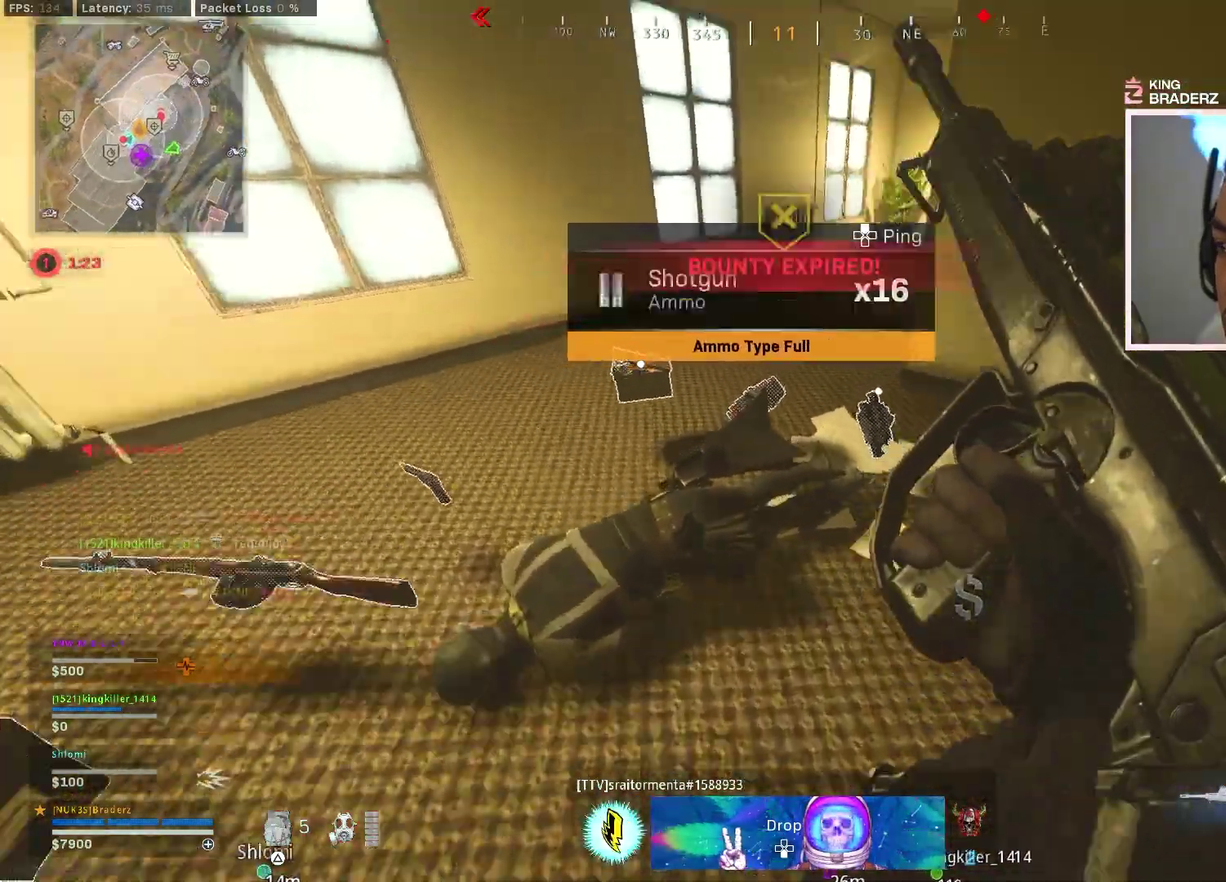
{"dt_ms": 601, "buttons": [], "left_stick": "up", "right_stick": "right"}
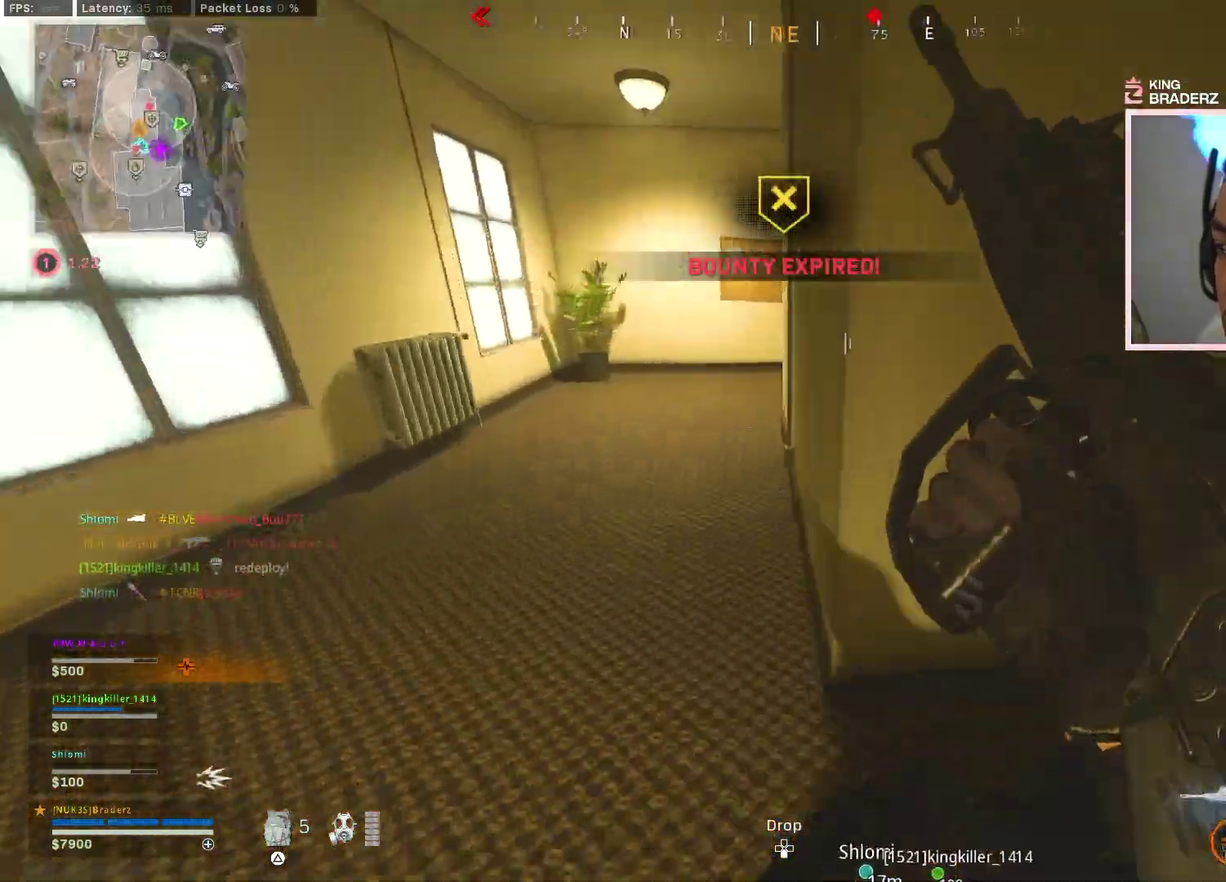
{"dt_ms": 400, "buttons": [], "left_stick": "up", "right_stick": "right"}
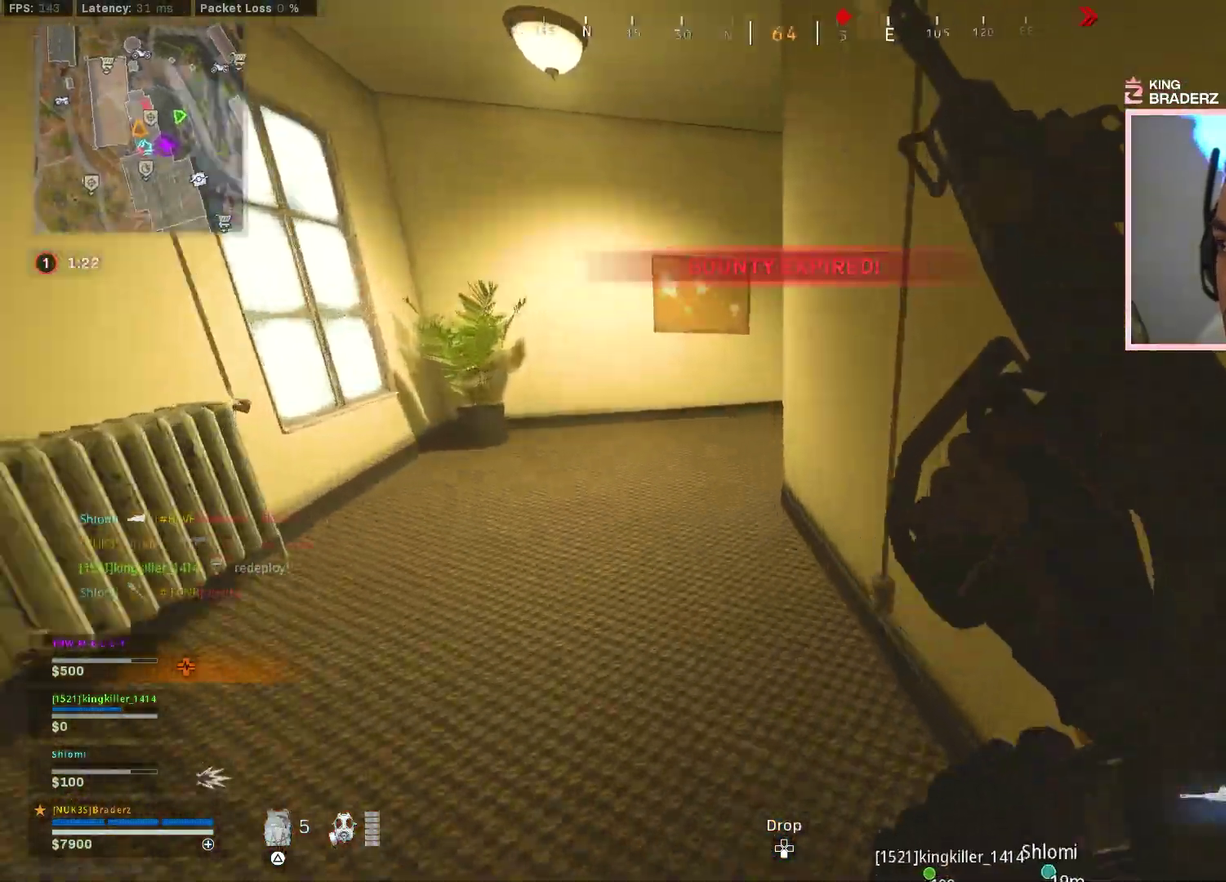
{"dt_ms": 401, "buttons": [], "left_stick": "up", "right_stick": "right", "events": [[67, "right_stick", "center"], [284, "left_stick", "down-right"], [334, "right_stick", "right"], [384, "left_stick", "up"]]}
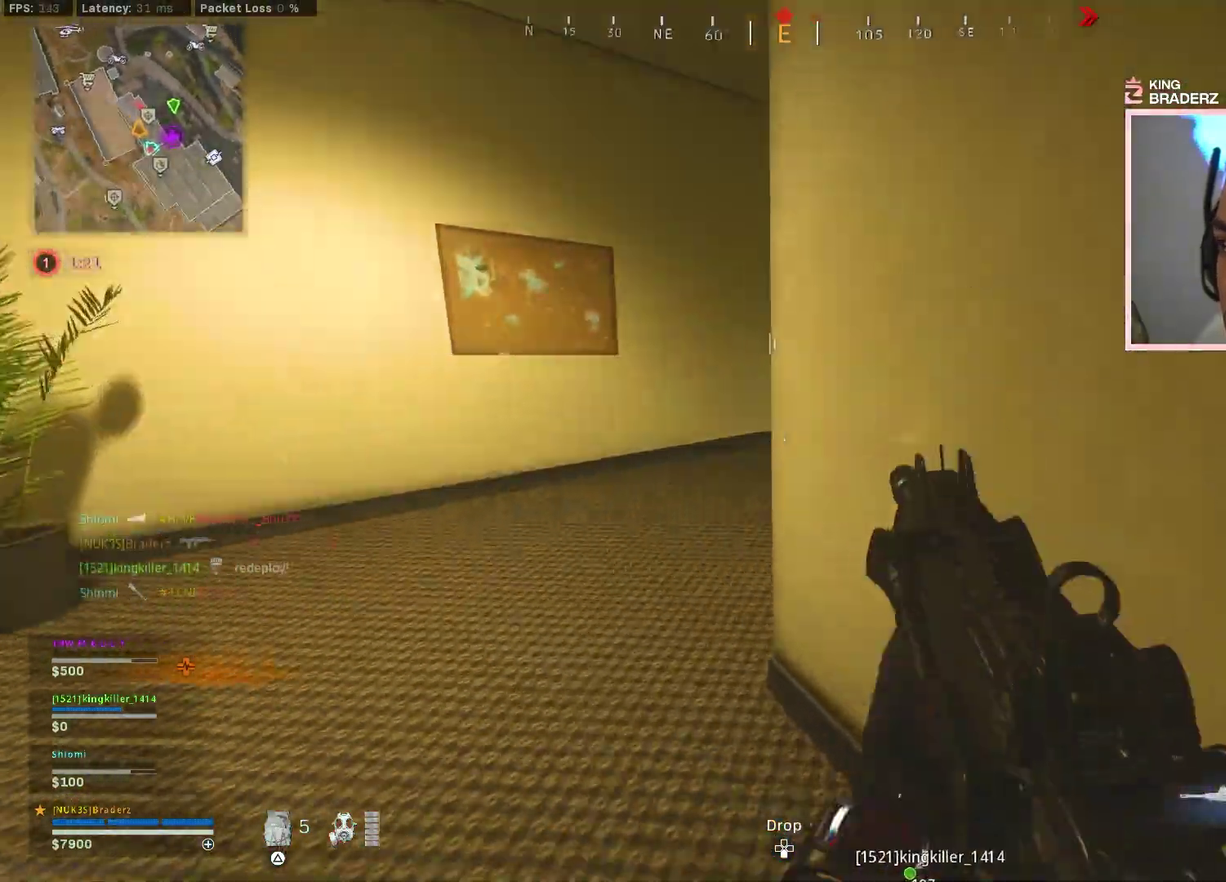
{"dt_ms": 600, "buttons": [], "left_stick": "up-right", "right_stick": "center", "events": [[100, "left_stick", "down-right"], [217, "left_stick", "up-right"], [284, "right_stick", "center"]]}
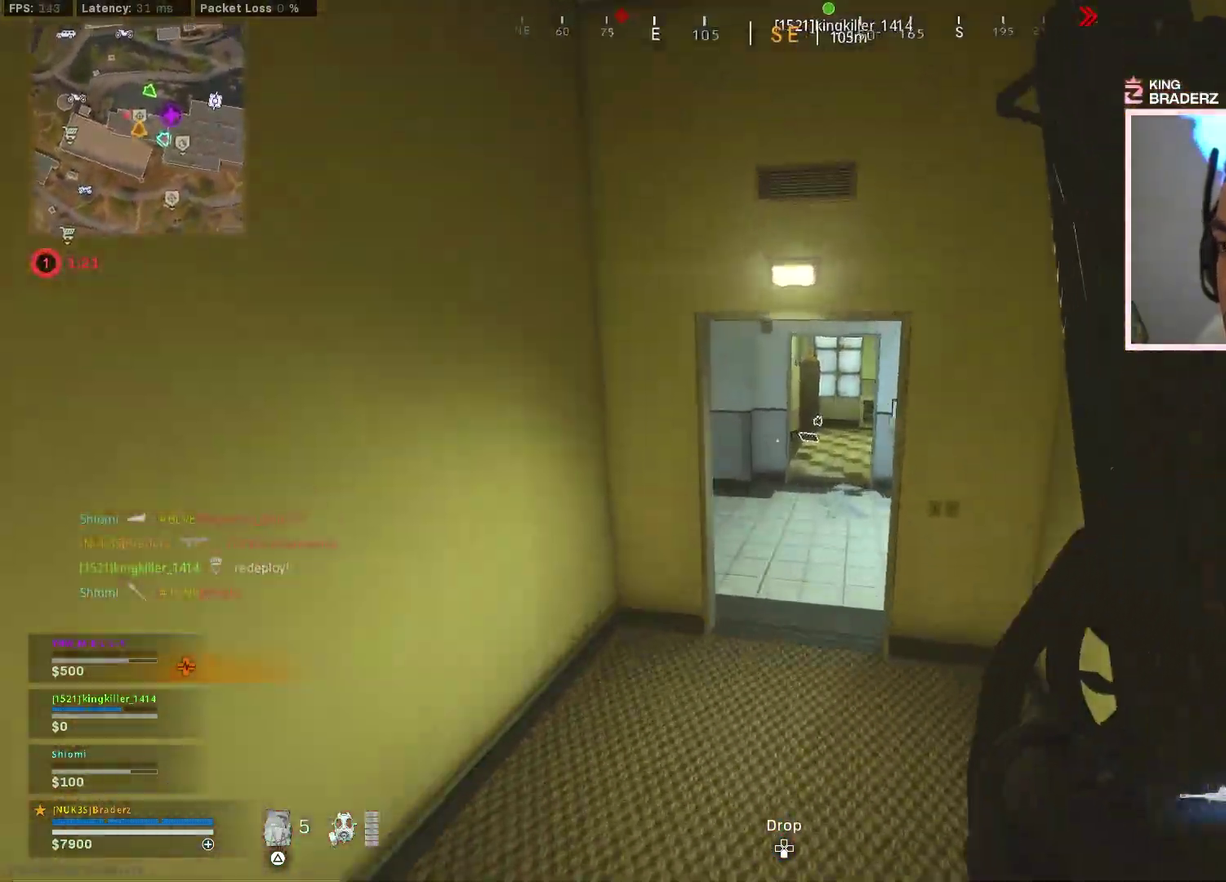
{"dt_ms": 301, "buttons": ["CIRCLE"], "left_stick": "up-right", "right_stick": "left", "events": [[217, "CIRCLE", "down"], [301, "right_stick", "left"]]}
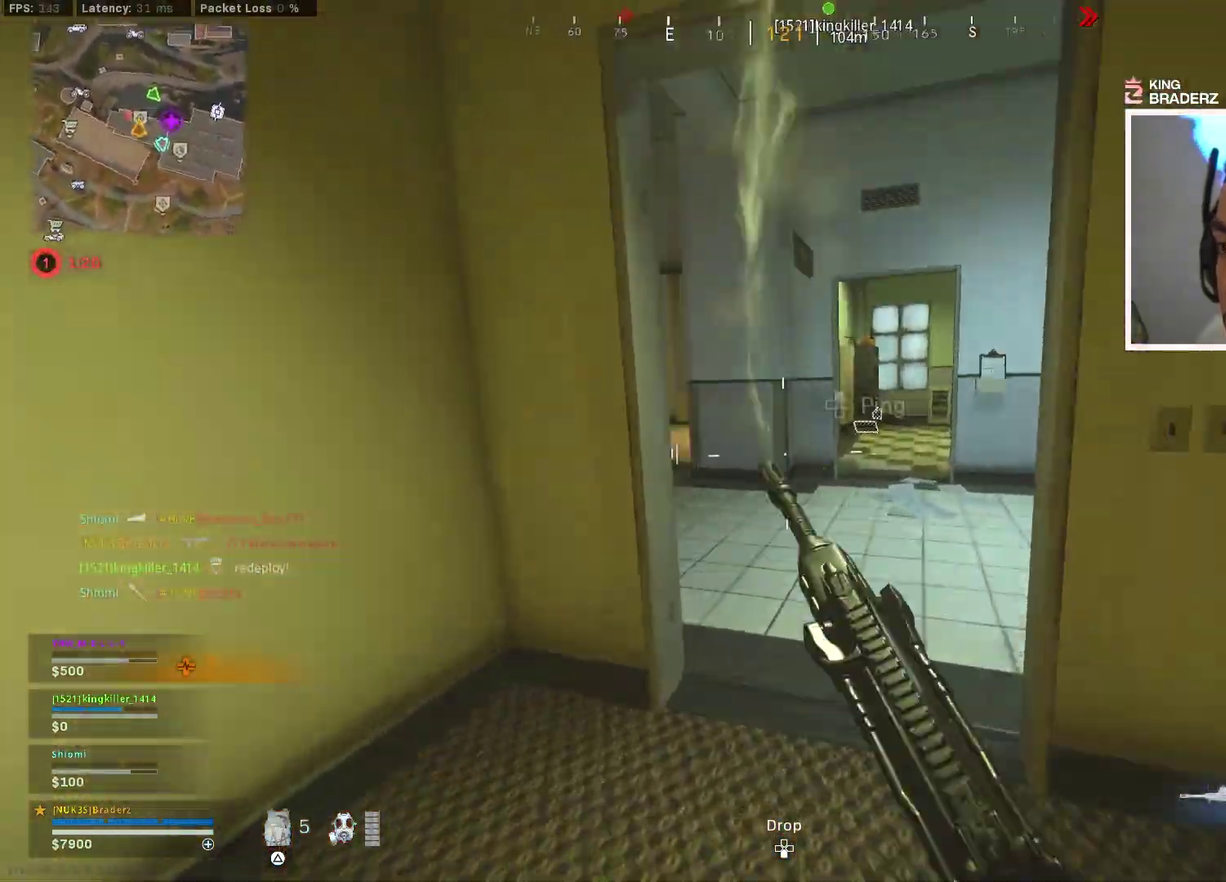
{"dt_ms": 901, "buttons": [], "left_stick": "up-right", "right_stick": "center", "events": [[83, "CIRCLE", "up"], [150, "CIRCLE", "down"], [200, "CROSS", "down"], [200, "right_stick", "center"], [250, "CIRCLE", "up"], [333, "CROSS", "up"], [383, "left_stick", "down-right"], [500, "left_stick", "up-right"], [784, "right_stick", "right"], [901, "right_stick", "center"]]}